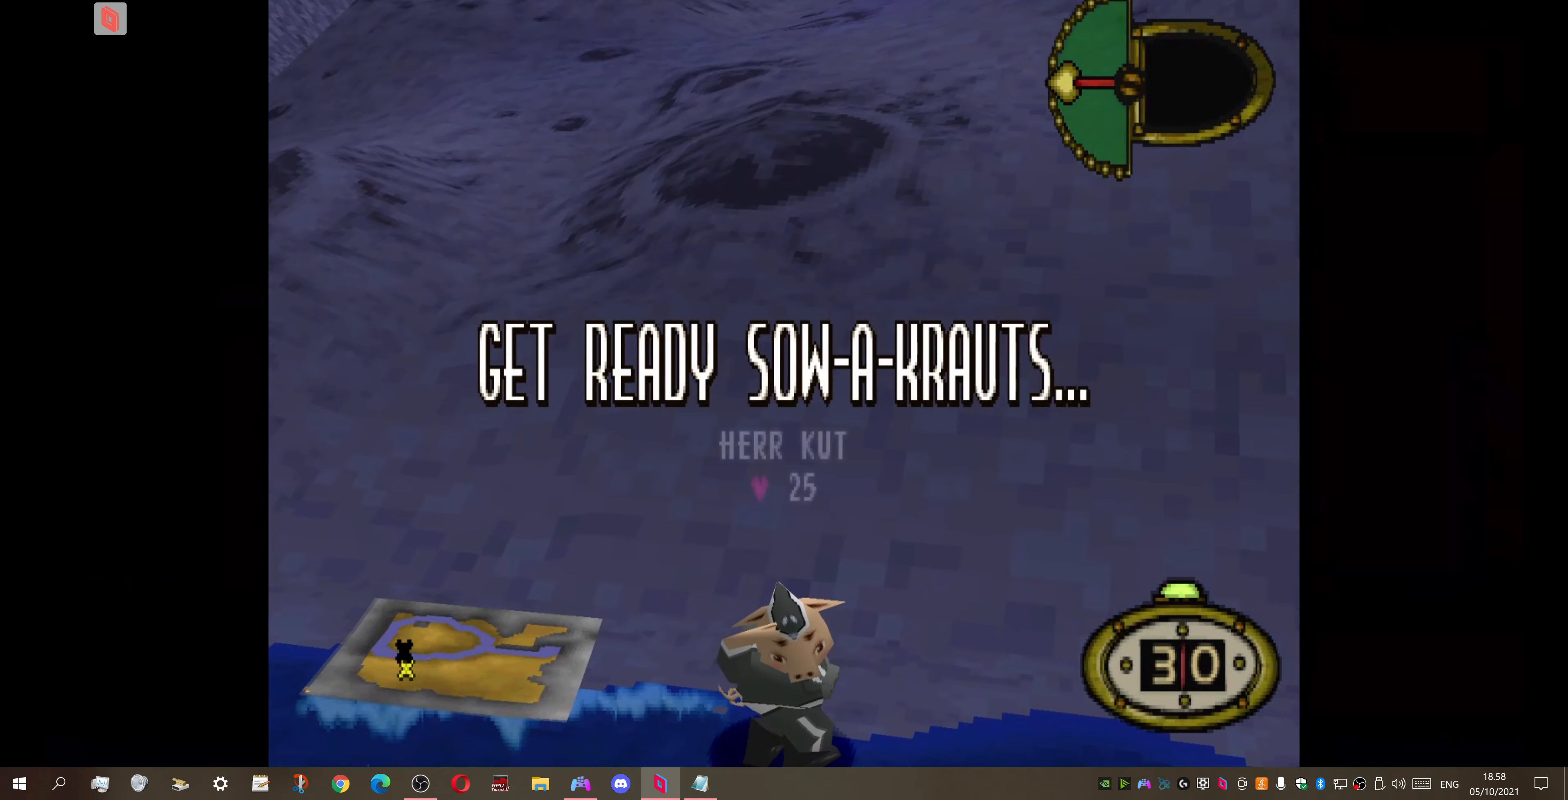
Gameplay with a controller (PlayStation layout); each line is a JSON object with the inputs held at the frame after it. "events" lists button and stick changes between this image and that frame as [ms after this image, input, new state], when the widget could be followed in between. Not read: left_stick.
{"buttons": ["DPAD_RIGHT"], "right_stick": "center", "events": [[434, "DPAD_RIGHT", "down"]]}
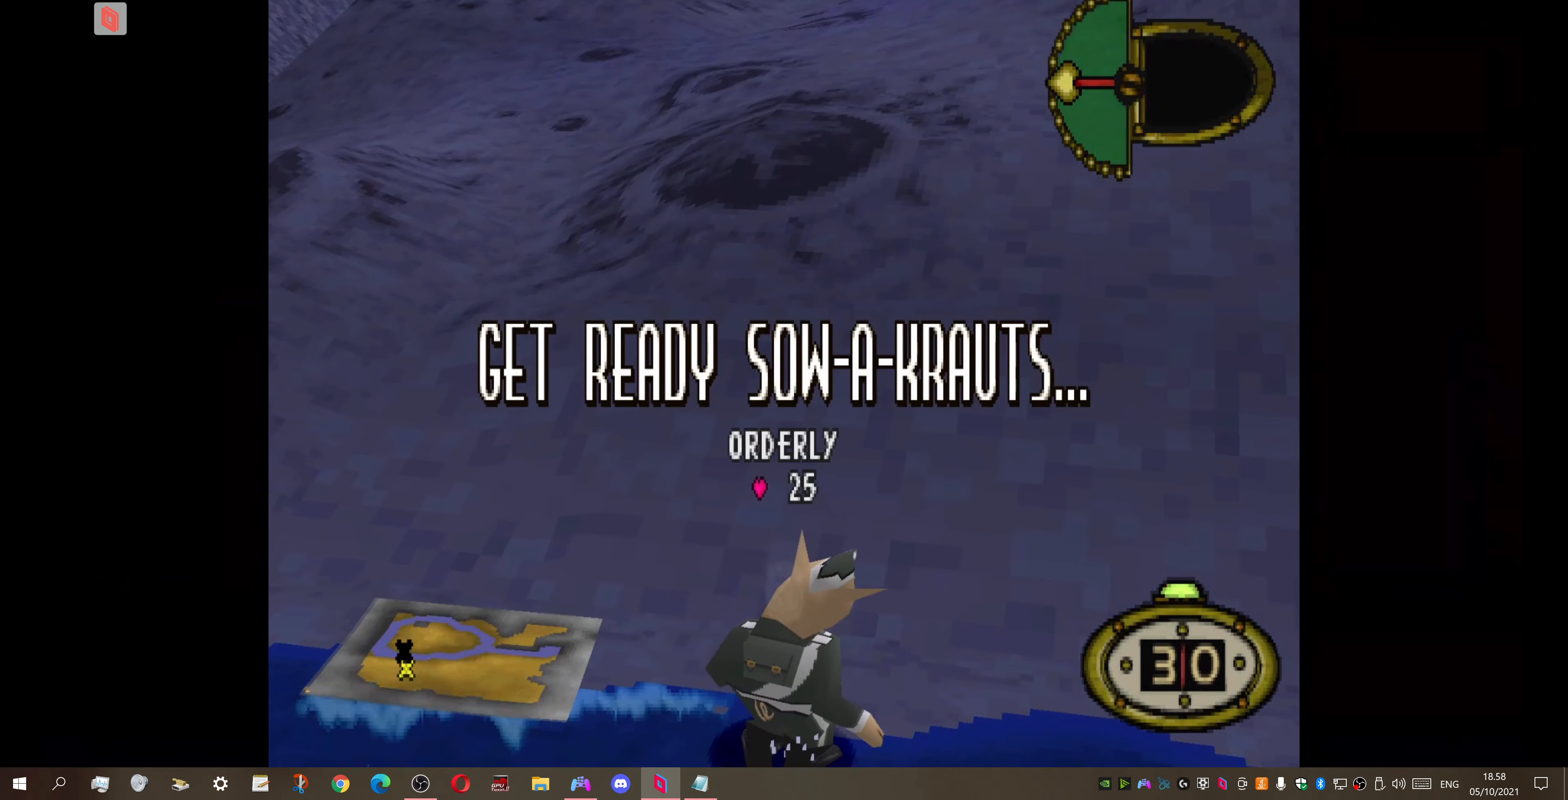
{"buttons": ["DPAD_UP", "DPAD_RIGHT"], "right_stick": "center", "events": [[34, "DPAD_UP", "down"]]}
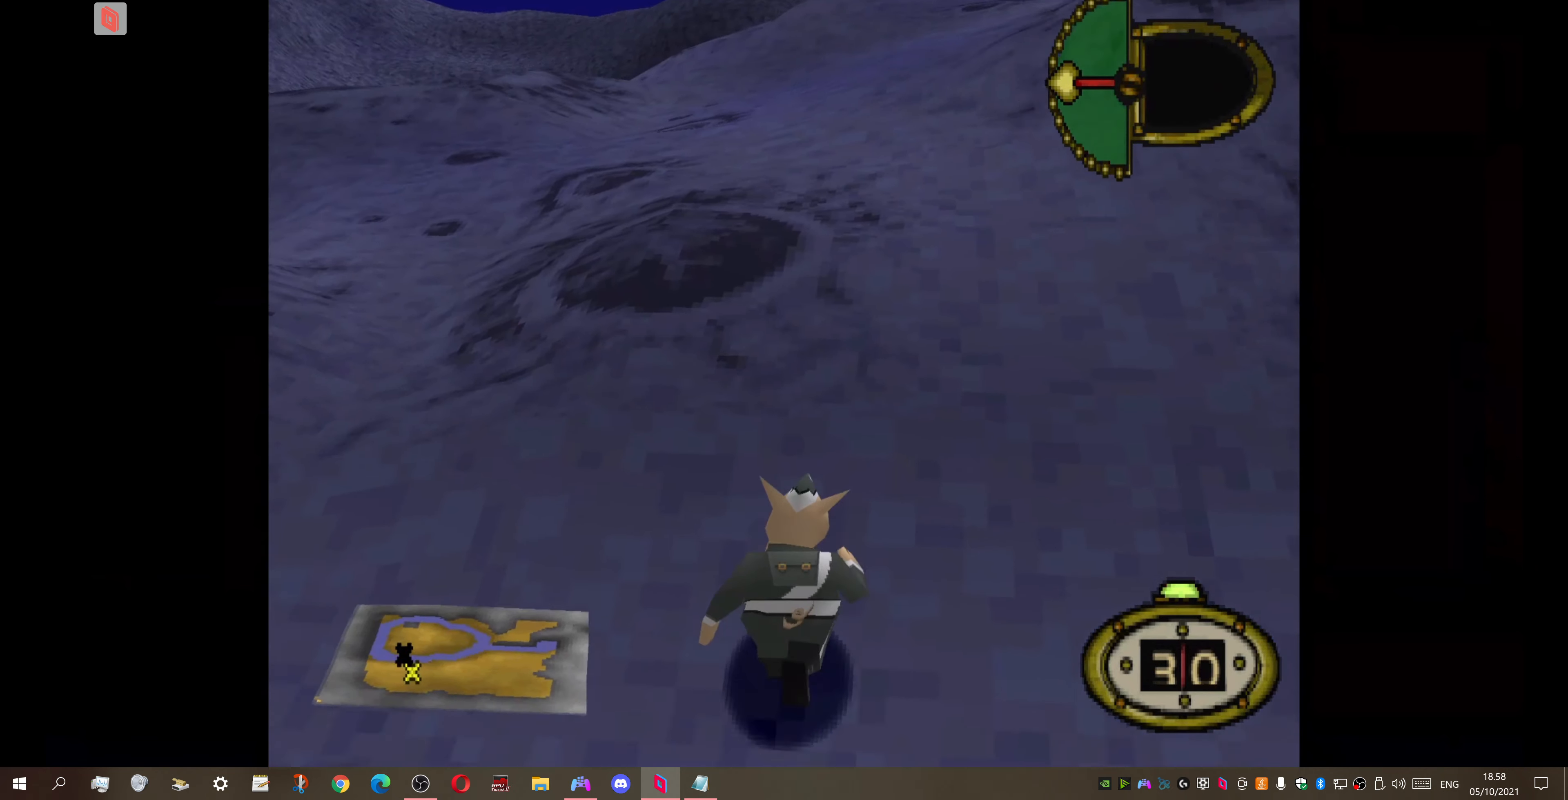
{"buttons": ["DPAD_UP", "DPAD_RIGHT"], "right_stick": "center", "events": []}
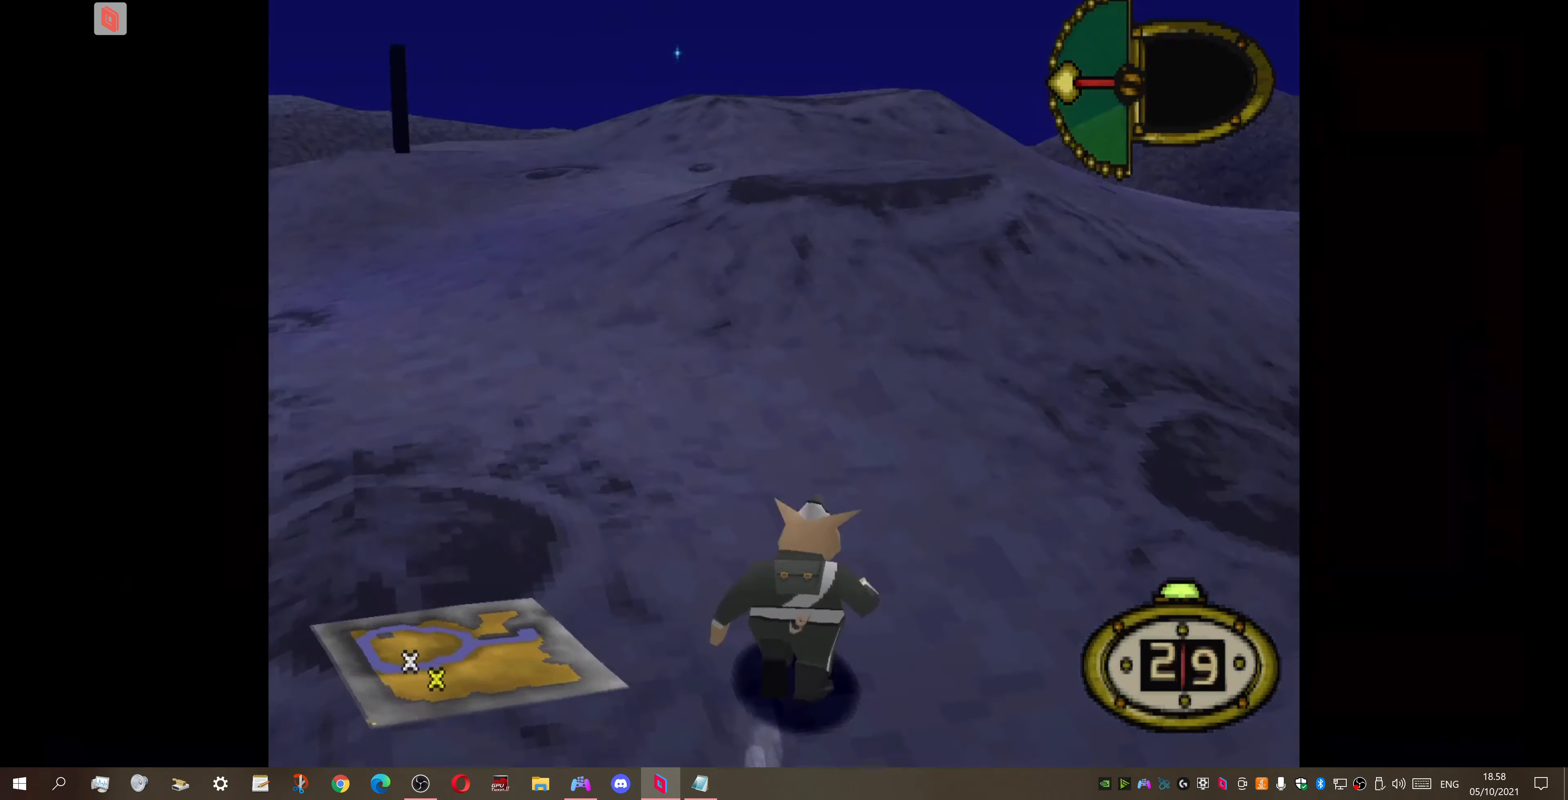
{"buttons": ["DPAD_UP", "DPAD_RIGHT"], "right_stick": "center", "events": []}
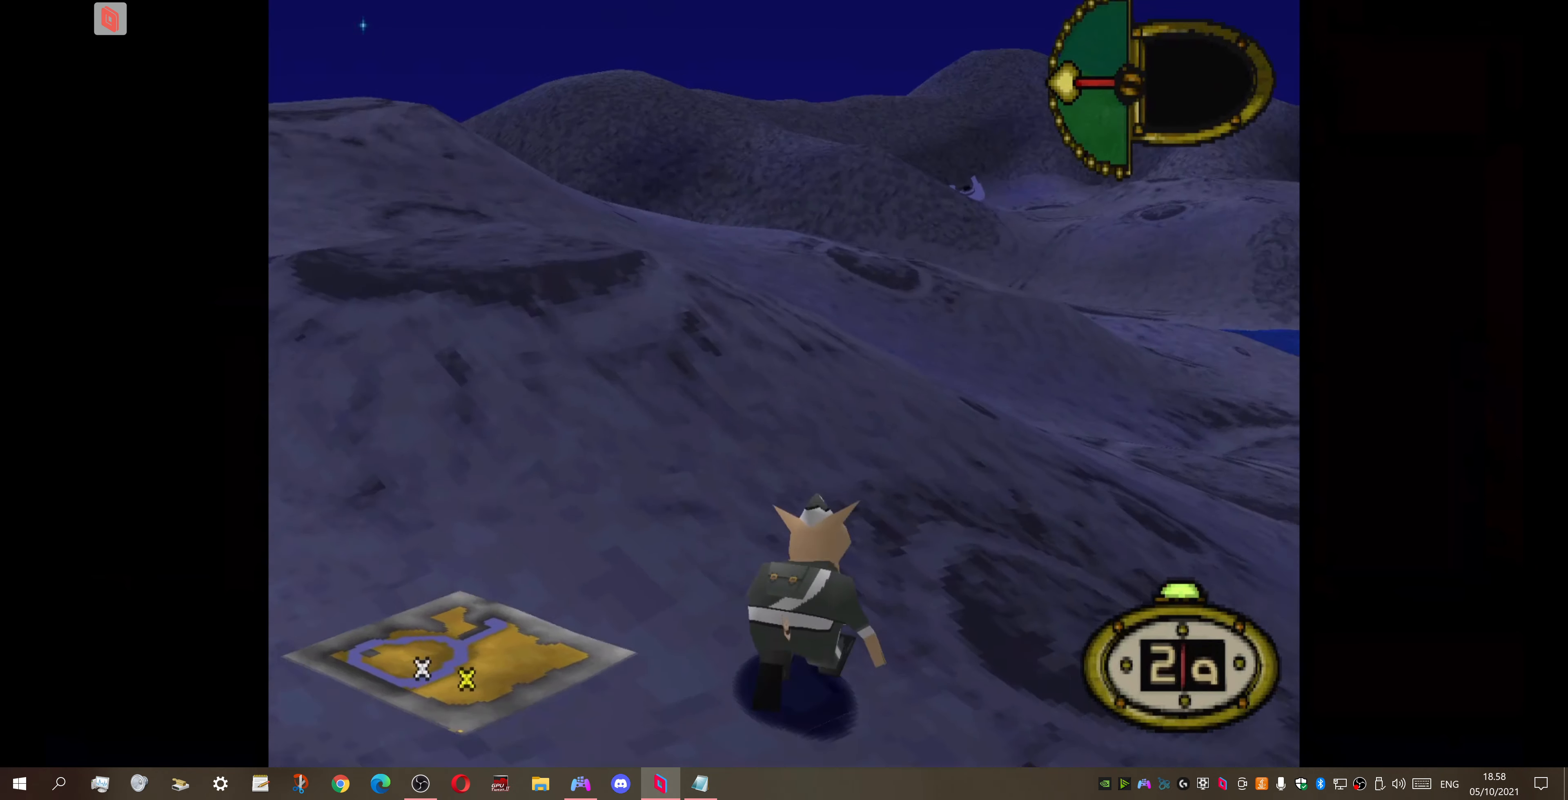
{"buttons": ["DPAD_UP", "DPAD_RIGHT"], "right_stick": "center", "events": []}
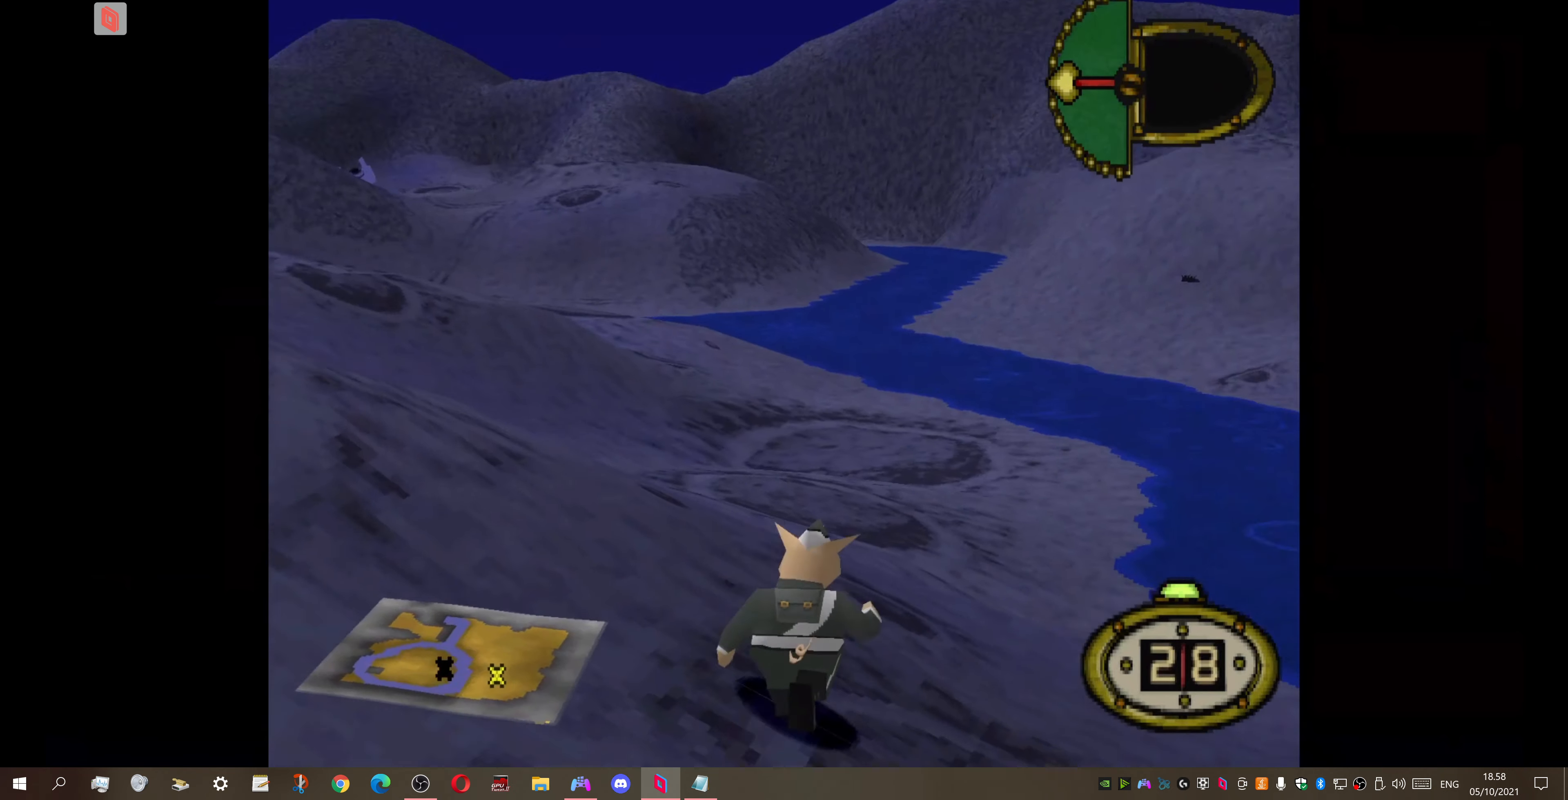
{"buttons": ["DPAD_RIGHT"], "right_stick": "center", "events": [[334, "DPAD_UP", "up"]]}
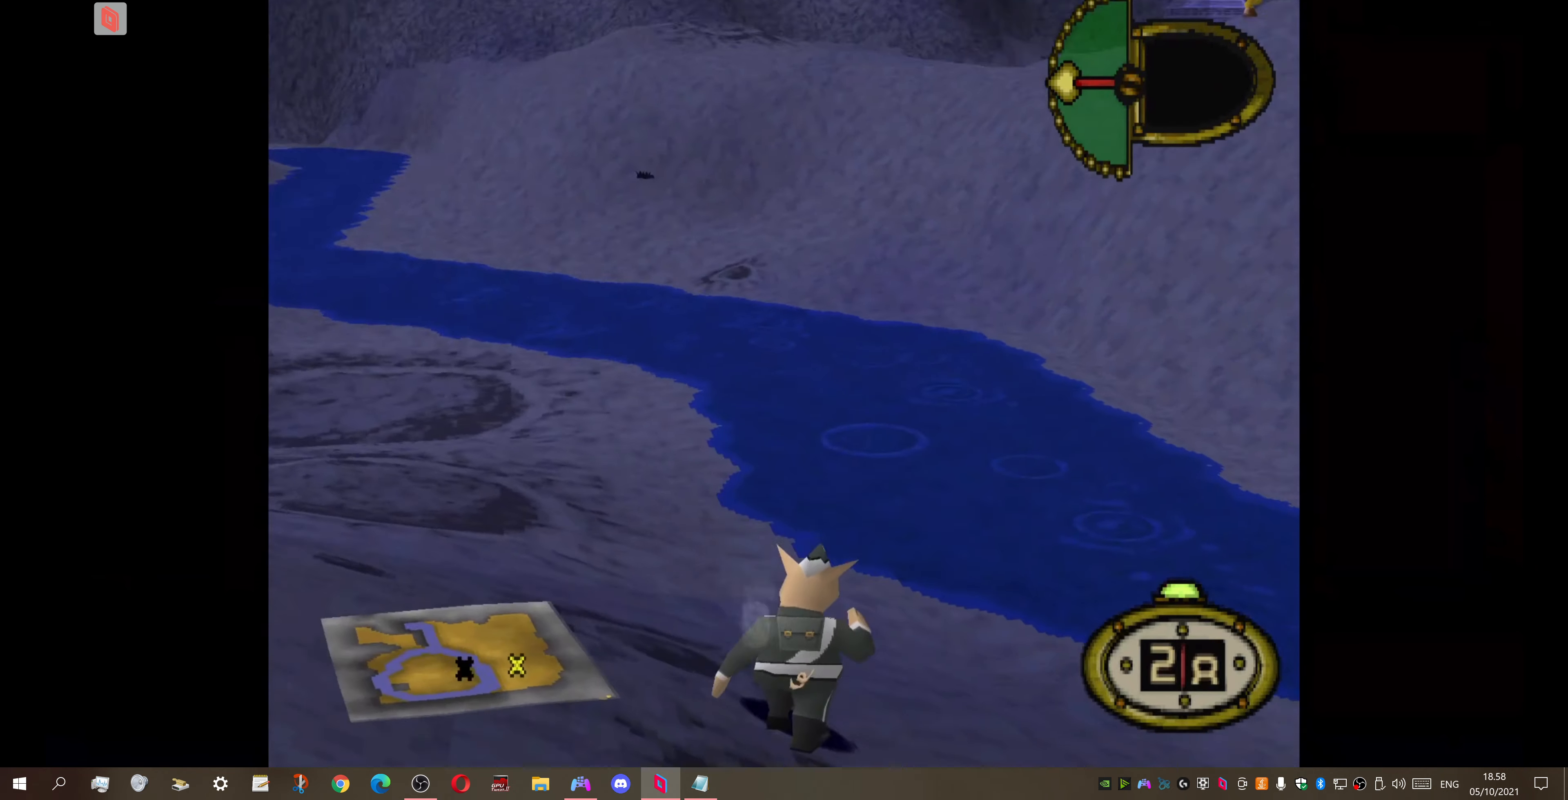
{"buttons": ["L1"], "right_stick": "center", "events": [[400, "DPAD_RIGHT", "up"], [434, "L1", "down"]]}
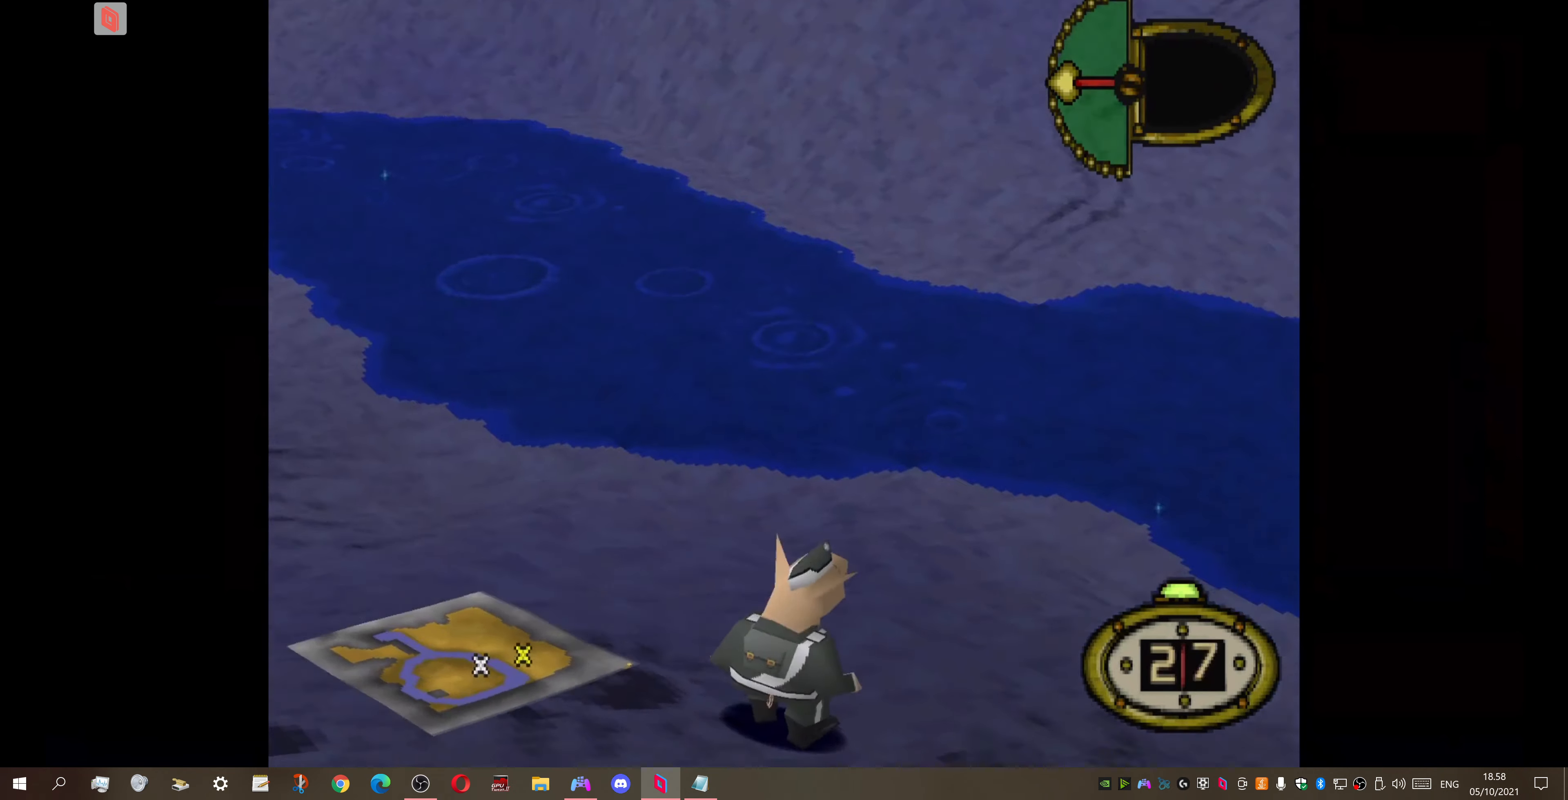
{"buttons": ["L1"], "right_stick": "center", "events": []}
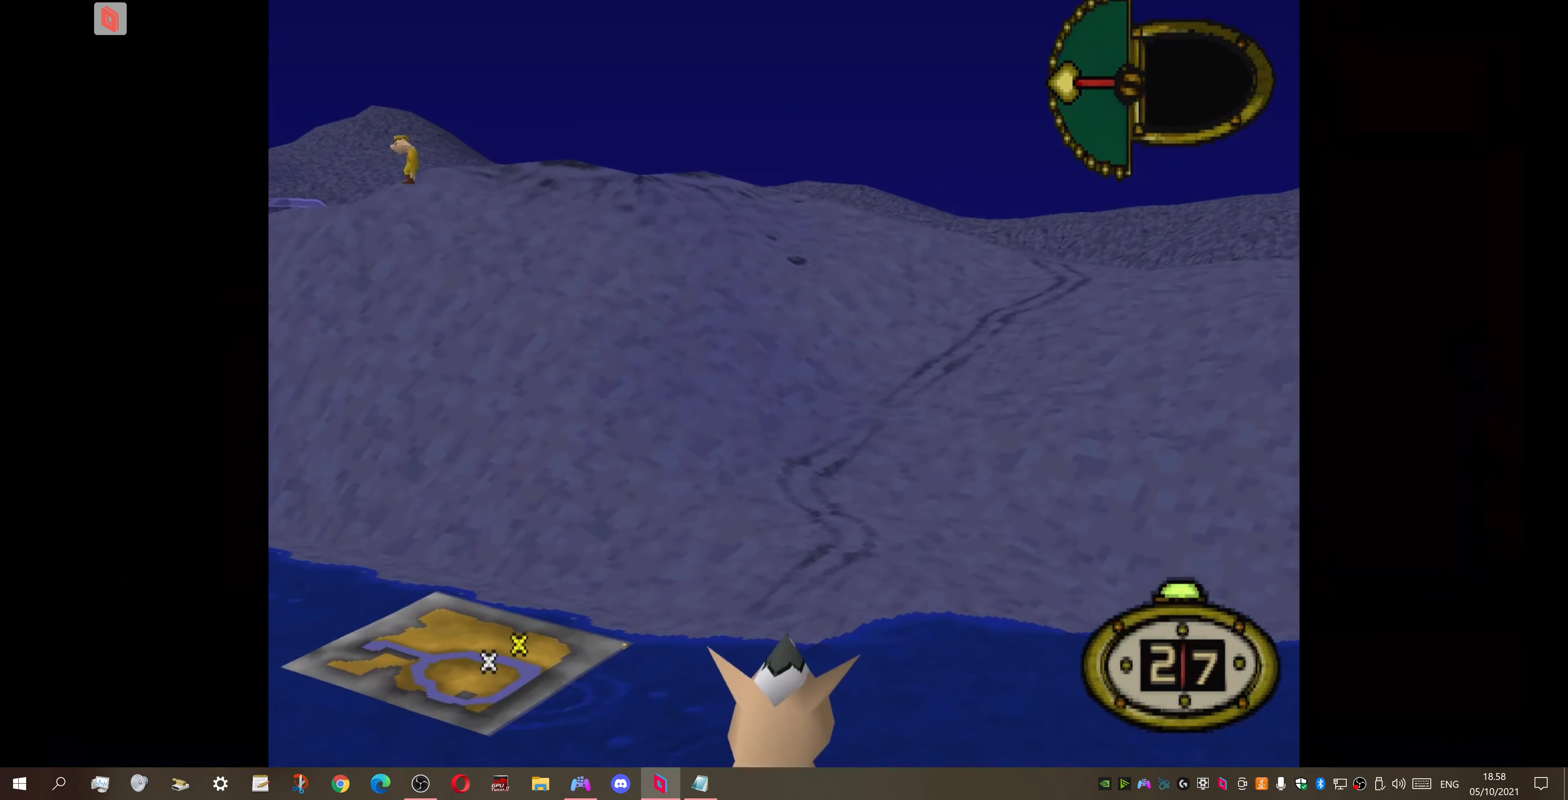
{"buttons": ["L1"], "right_stick": "center", "events": []}
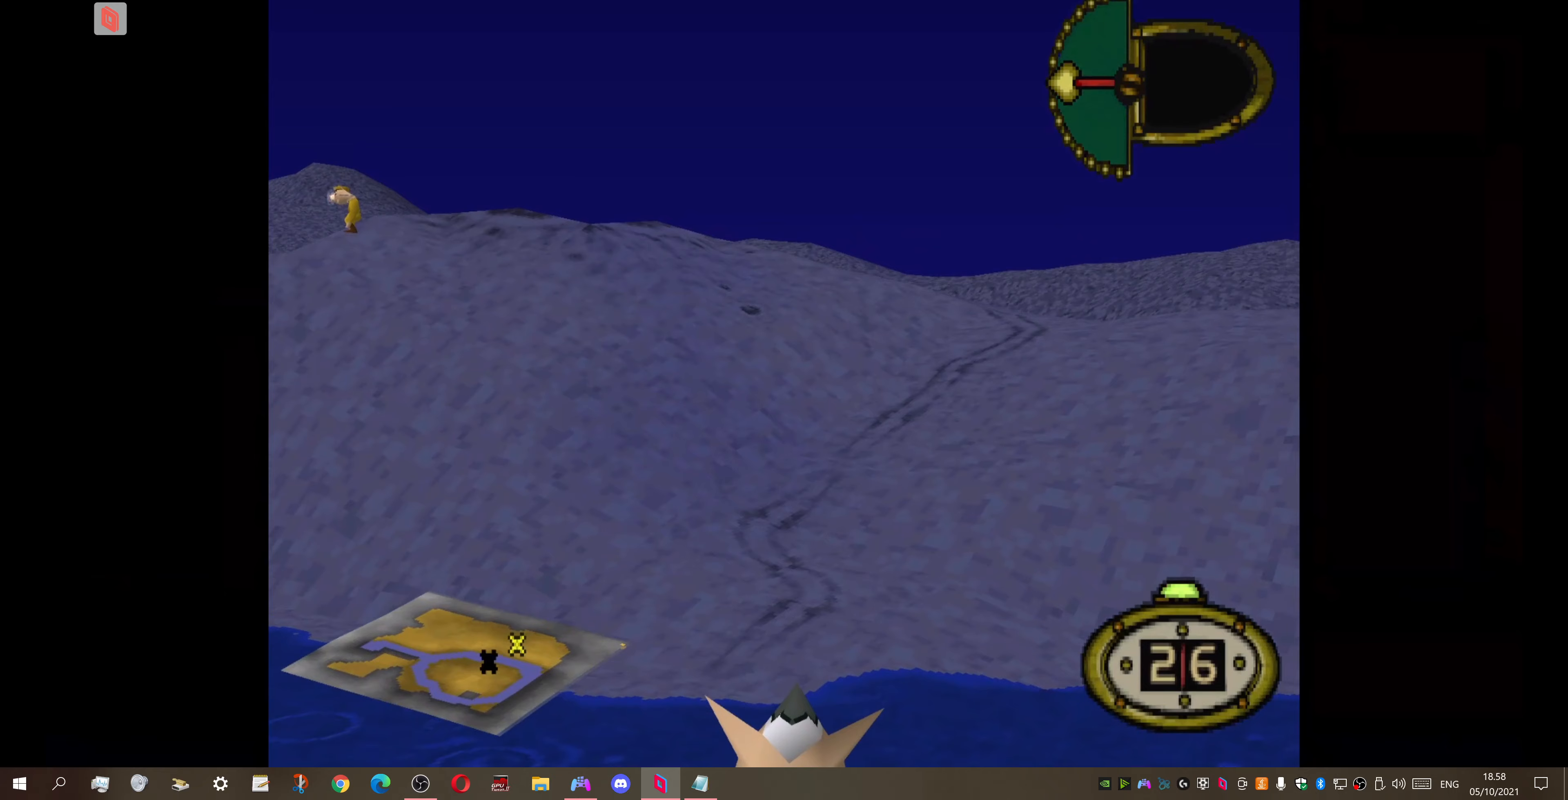
{"buttons": [], "right_stick": "center", "events": [[467, "L1", "up"]]}
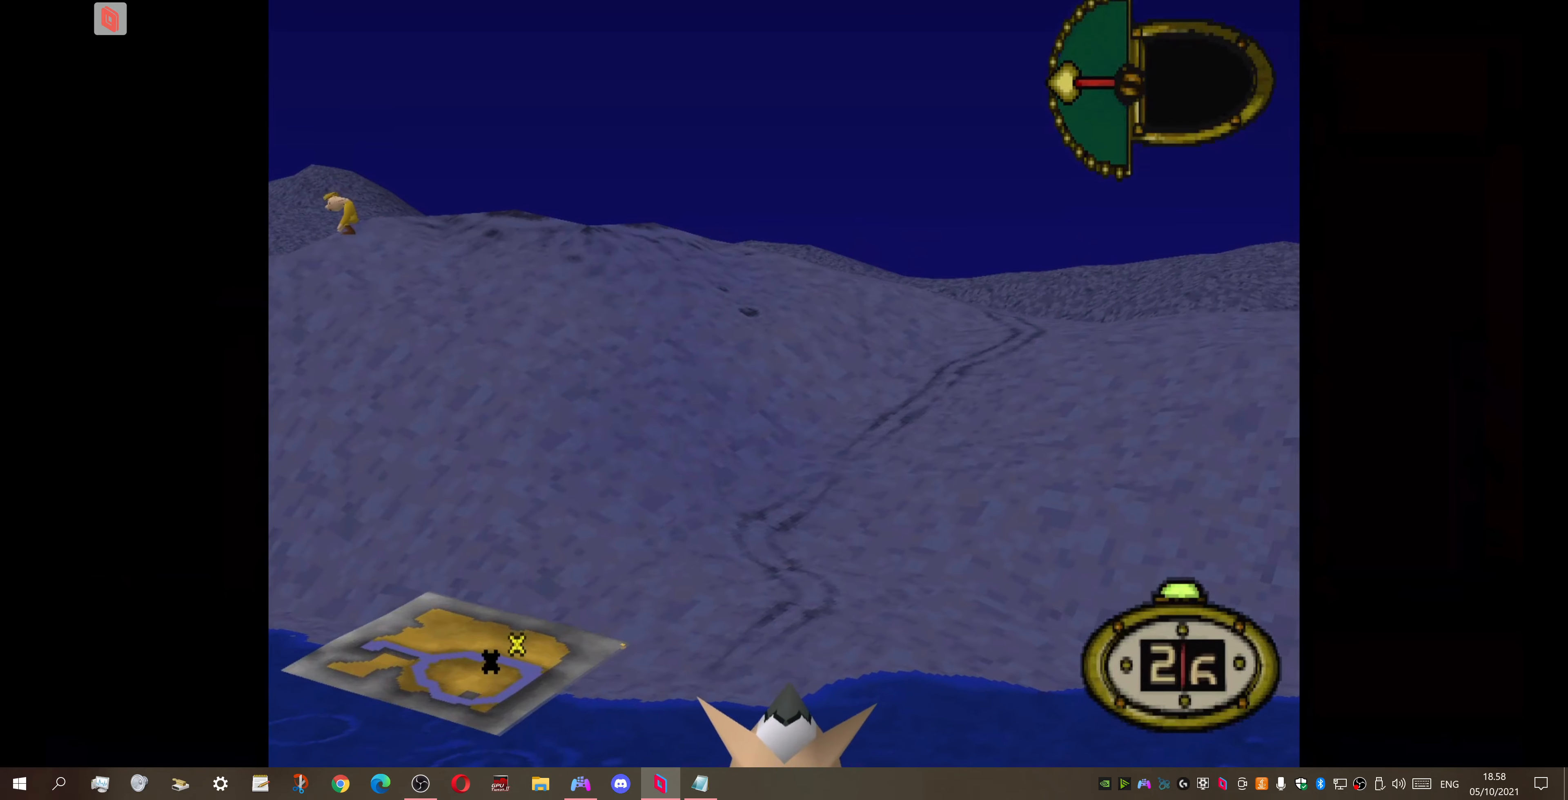
{"buttons": [], "right_stick": "center", "events": [[33, "DPAD_LEFT", "down"], [33, "DPAD_UP", "down"], [267, "DPAD_LEFT", "up"], [400, "DPAD_UP", "up"]]}
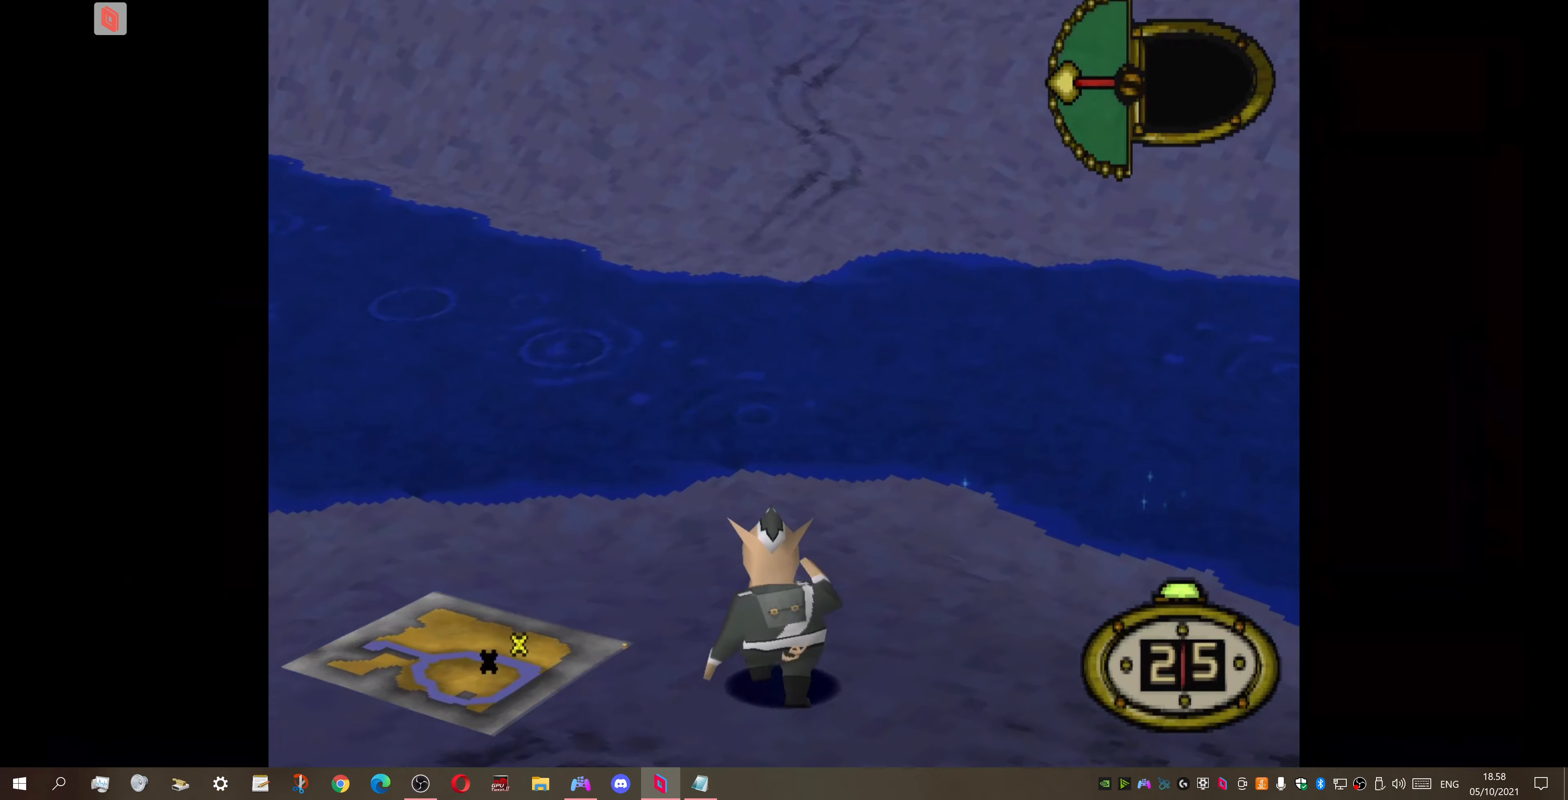
{"buttons": ["DPAD_UP"], "right_stick": "center", "events": [[267, "DPAD_UP", "down"], [300, "DPAD_RIGHT", "down"], [500, "DPAD_RIGHT", "up"]]}
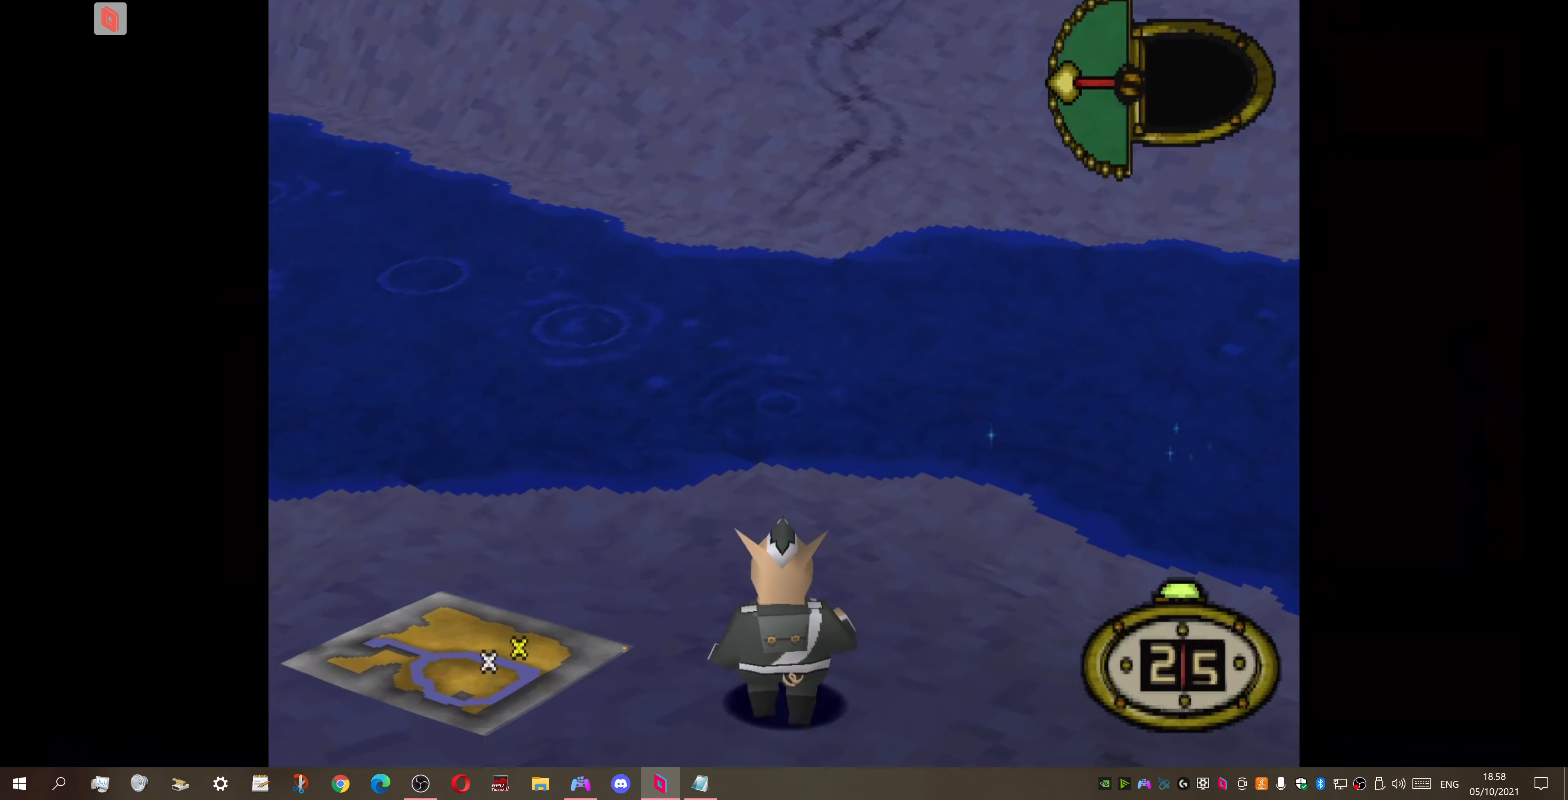
{"buttons": ["DPAD_UP"], "right_stick": "center", "events": []}
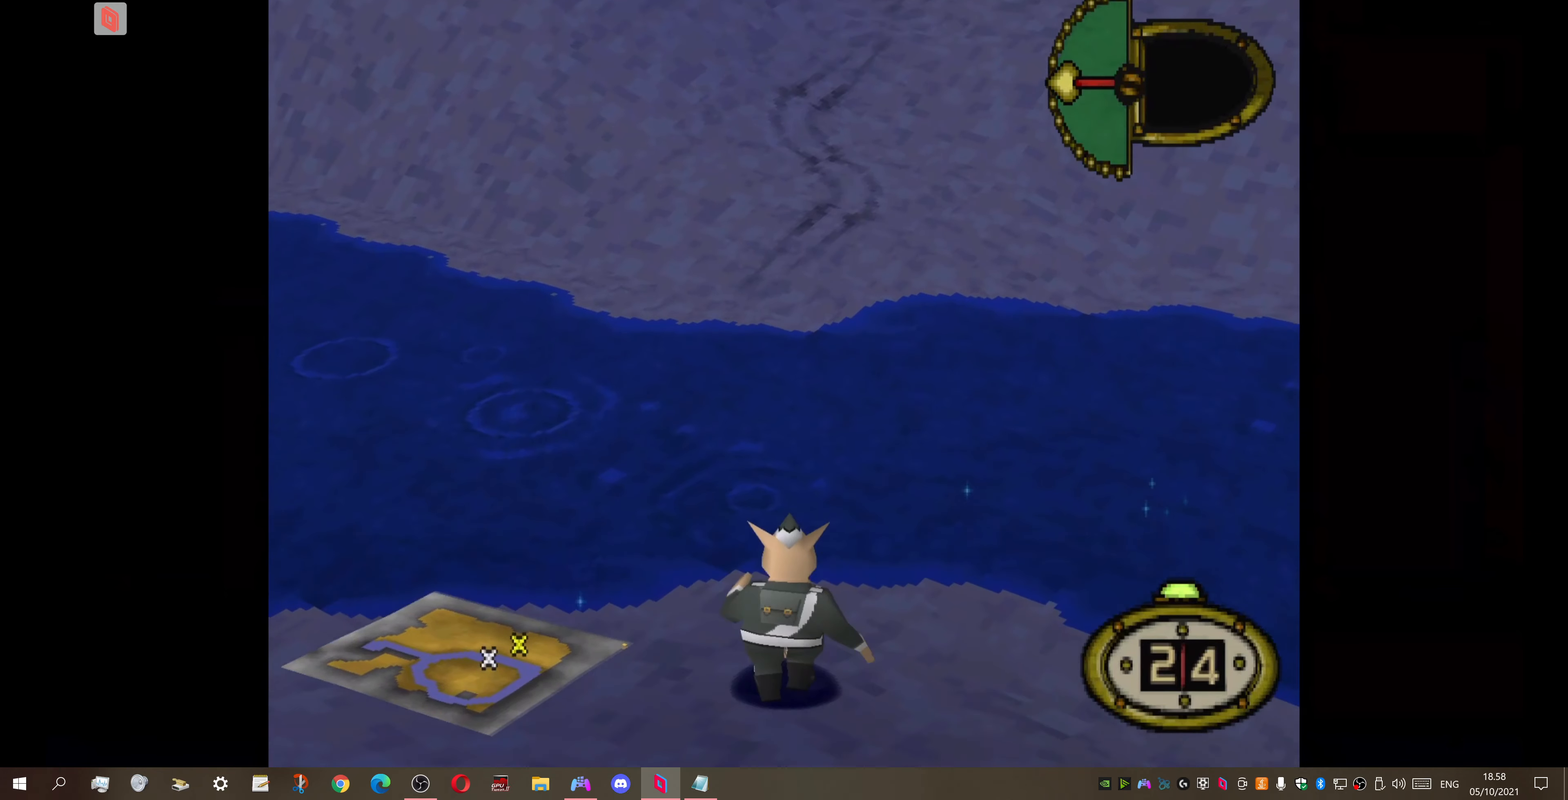
{"buttons": ["DPAD_UP"], "right_stick": "center", "events": [[67, "SQUARE", "down"], [133, "SQUARE", "up"]]}
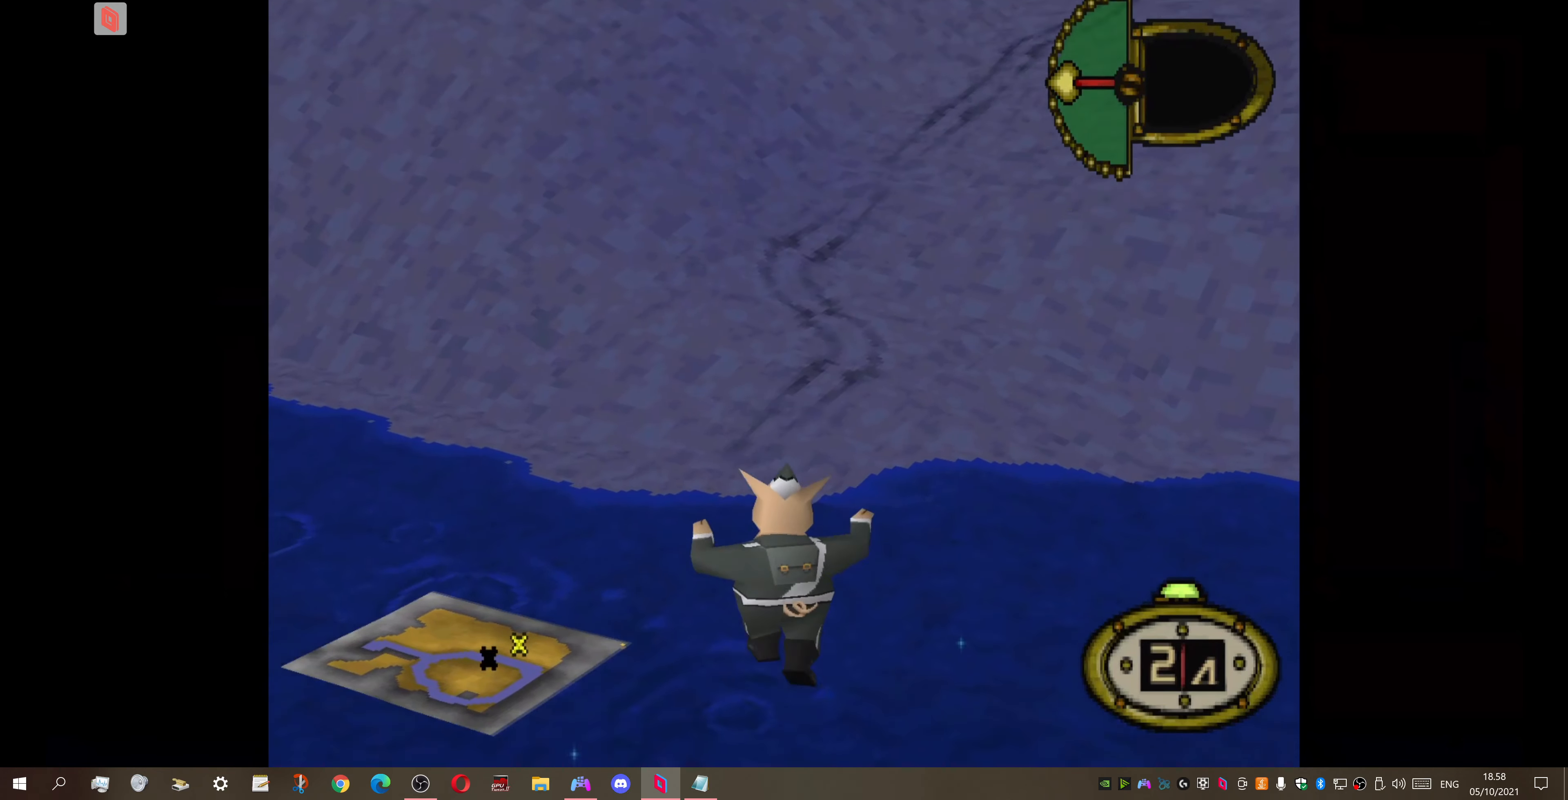
{"buttons": ["DPAD_UP"], "right_stick": "center", "events": []}
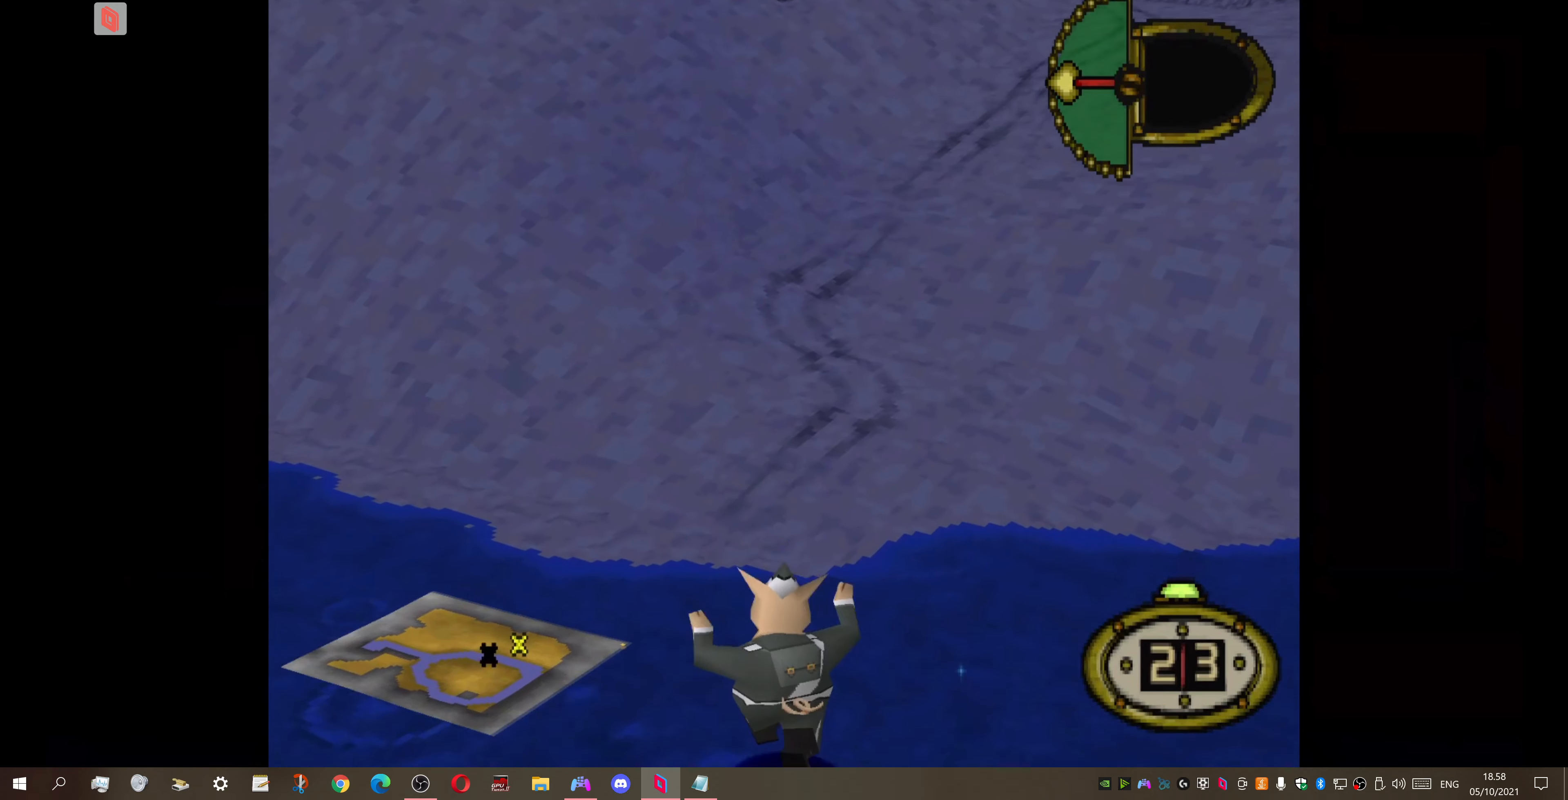
{"buttons": ["DPAD_UP"], "right_stick": "center", "events": []}
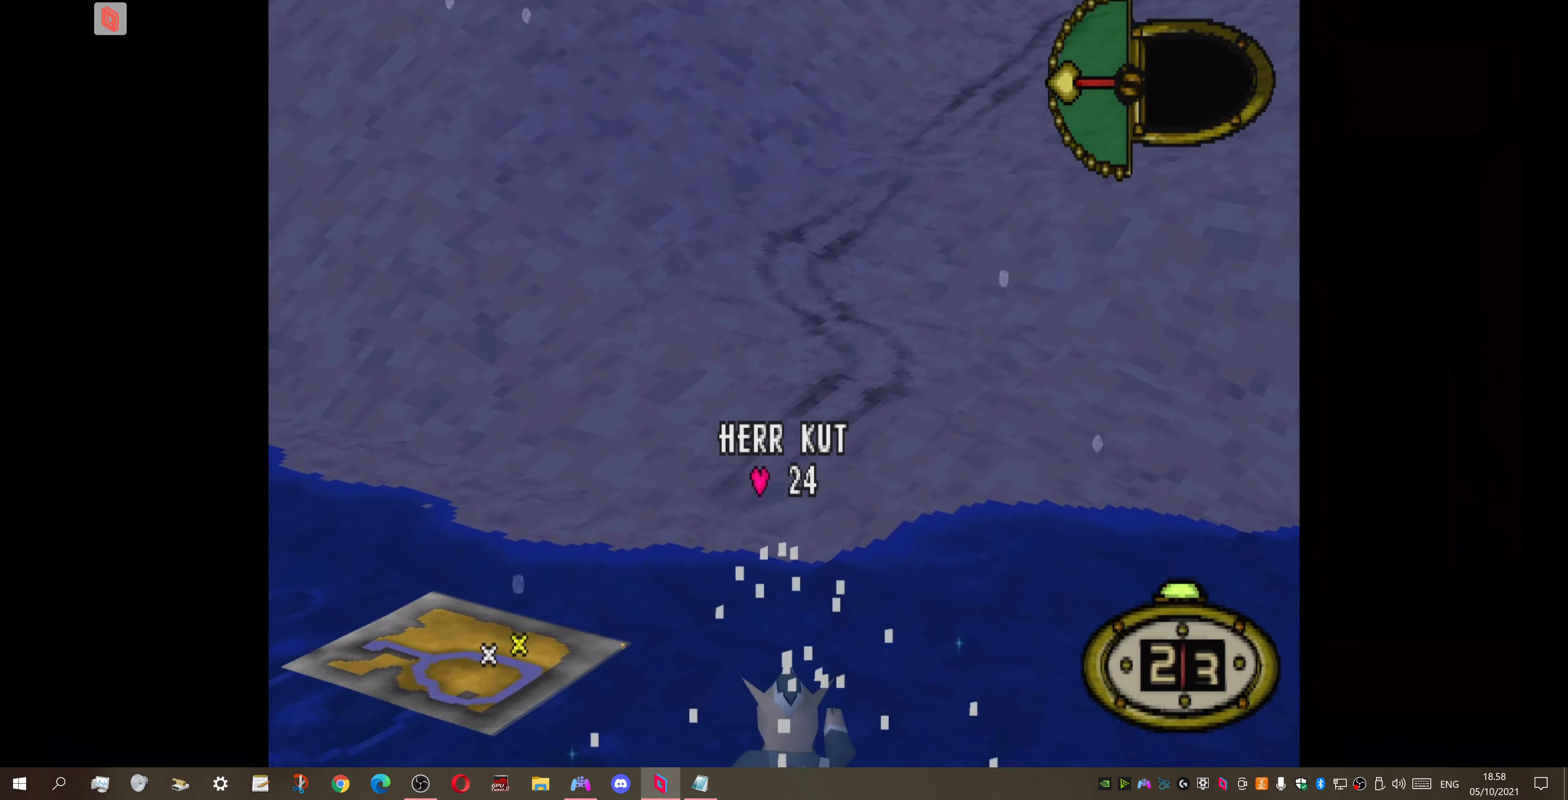
{"buttons": ["DPAD_UP"], "right_stick": "center", "events": [[100, "DPAD_RIGHT", "down"], [367, "DPAD_RIGHT", "up"]]}
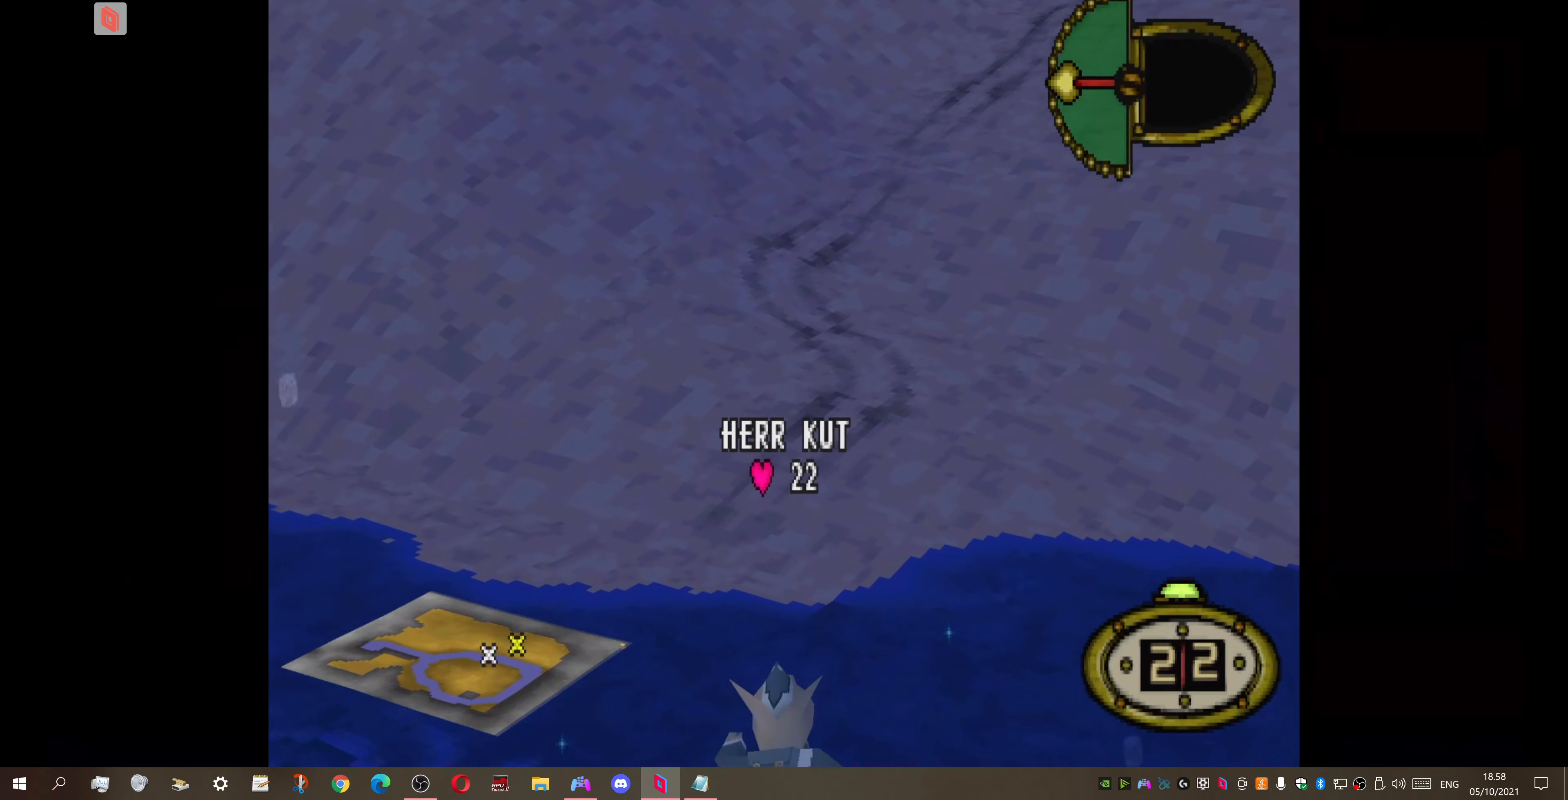
{"buttons": ["DPAD_UP"], "right_stick": "center", "events": []}
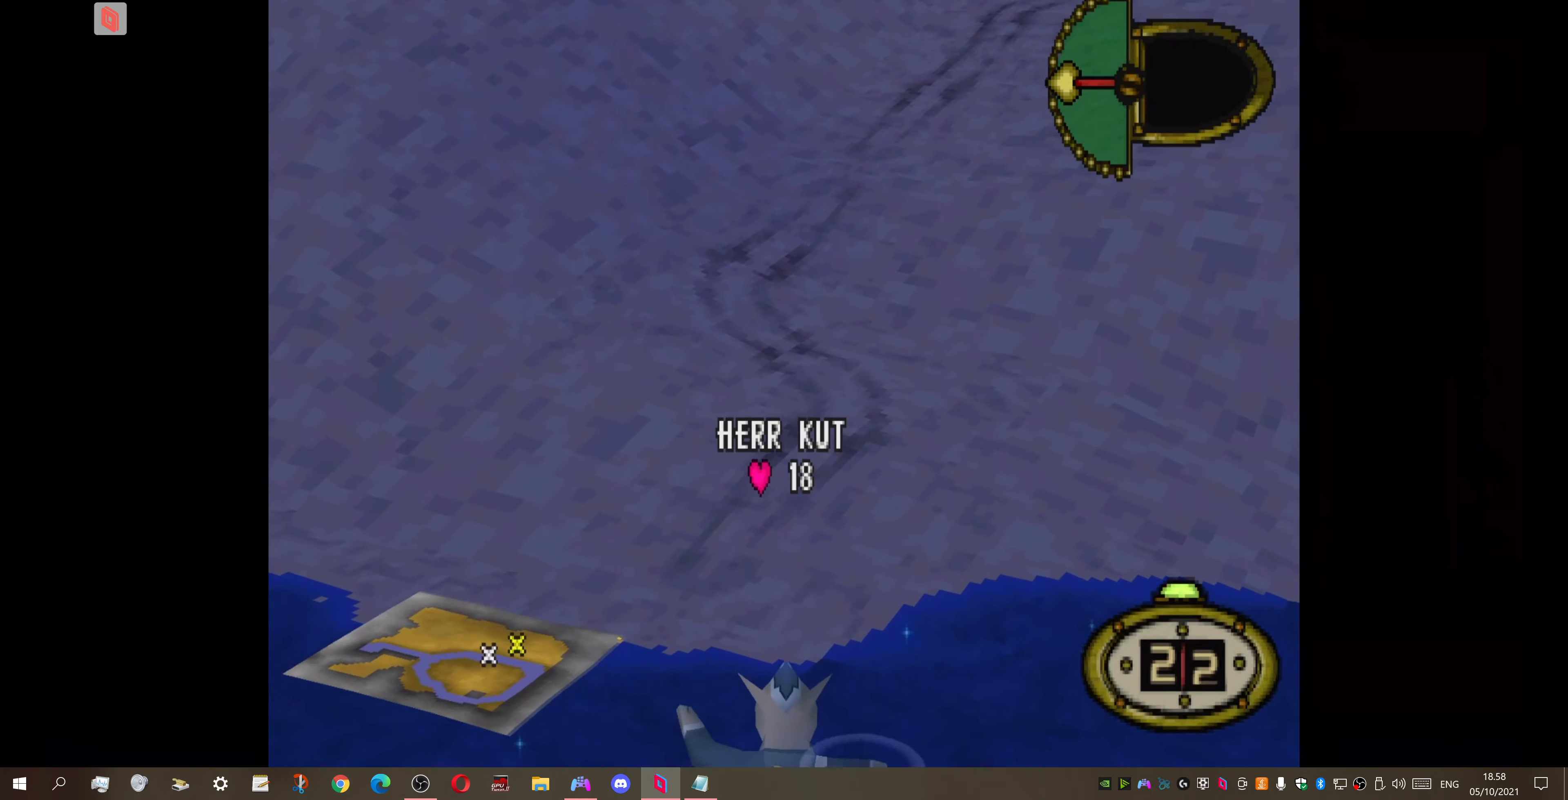
{"buttons": ["DPAD_UP", "DPAD_LEFT"], "right_stick": "center", "events": [[400, "DPAD_LEFT", "down"]]}
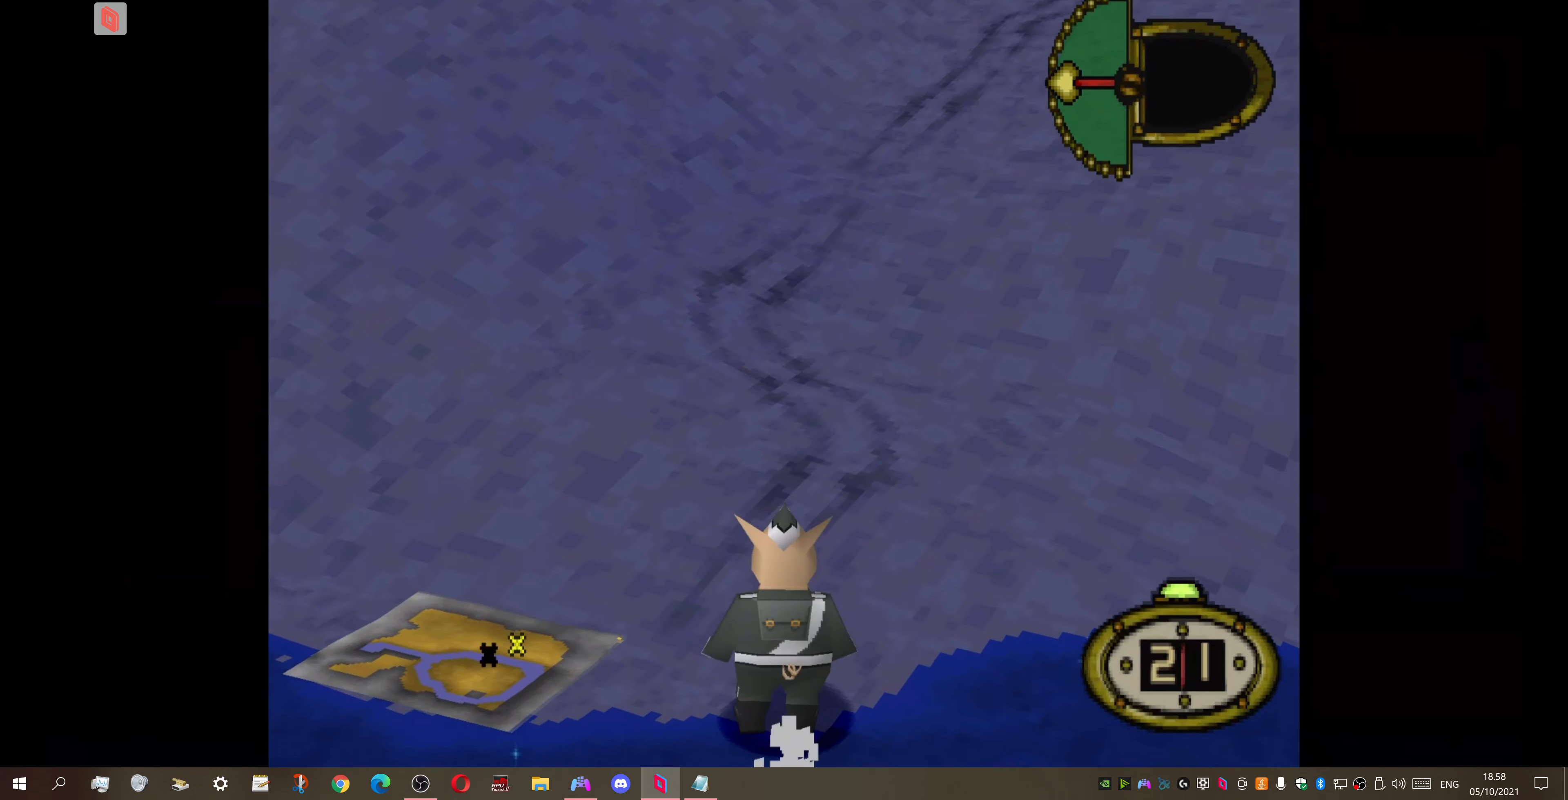
{"buttons": ["DPAD_UP", "DPAD_LEFT"], "right_stick": "center", "events": []}
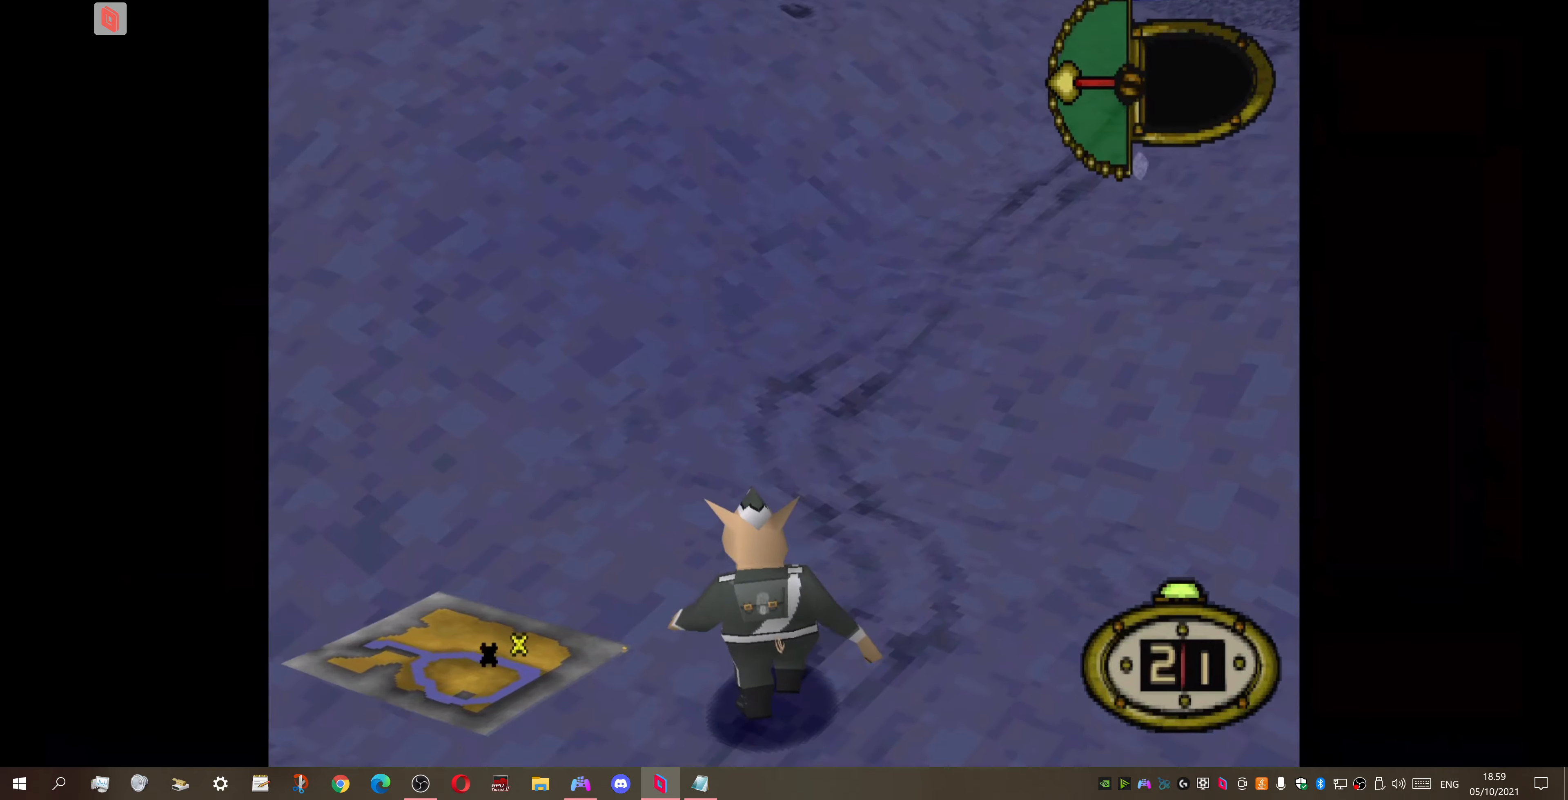
{"buttons": [], "right_stick": "center", "events": [[333, "CIRCLE", "down"], [366, "DPAD_LEFT", "up"], [433, "DPAD_UP", "up"], [500, "CIRCLE", "up"]]}
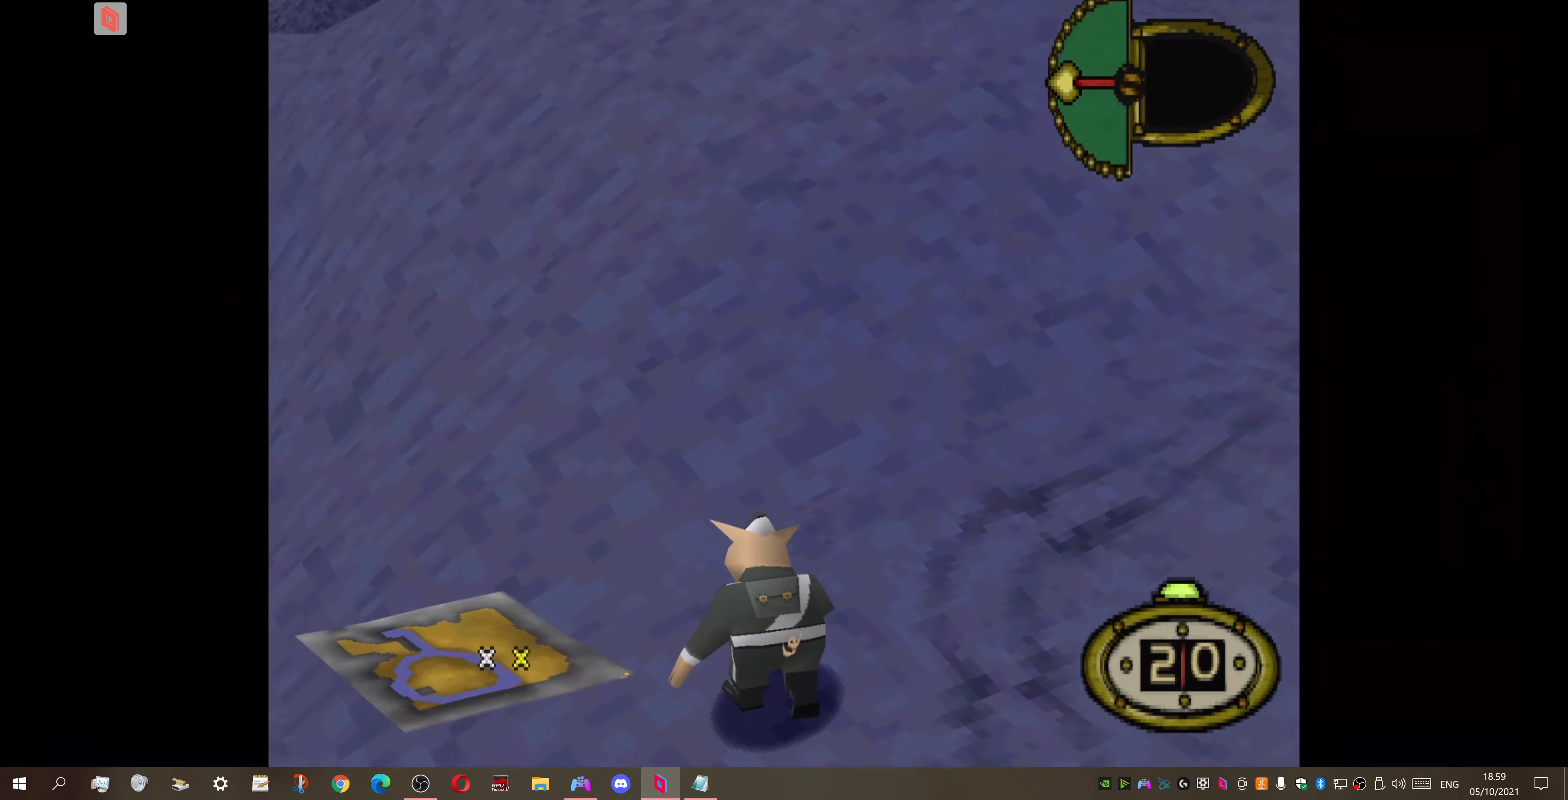
{"buttons": [], "right_stick": "center", "events": []}
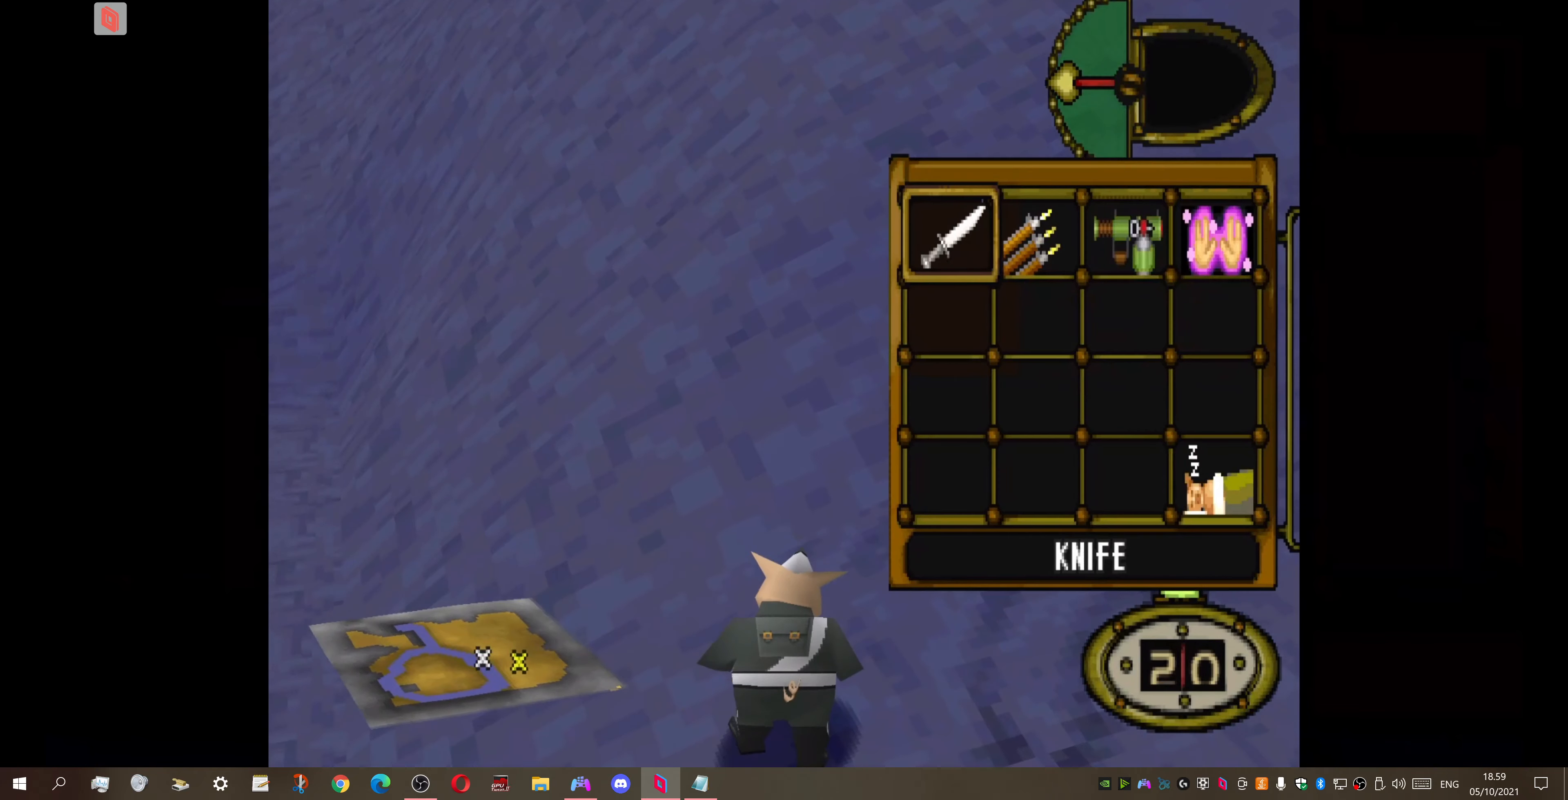
{"buttons": ["DPAD_UP"], "right_stick": "center", "events": [[166, "DPAD_RIGHT", "down"], [300, "DPAD_RIGHT", "up"], [333, "CROSS", "down"], [433, "CROSS", "up"], [433, "DPAD_UP", "down"]]}
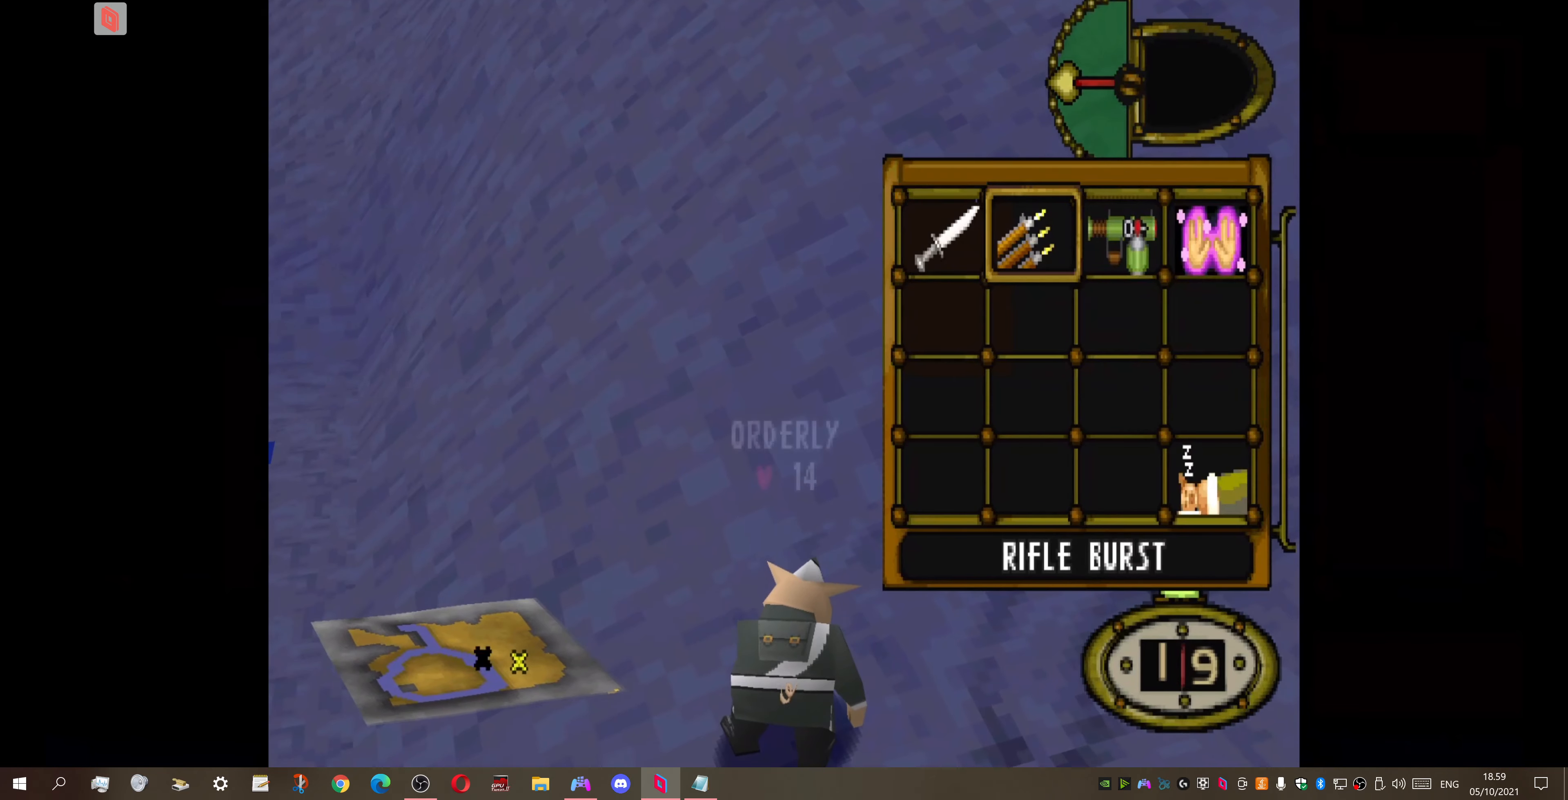
{"buttons": ["DPAD_UP"], "right_stick": "center", "events": []}